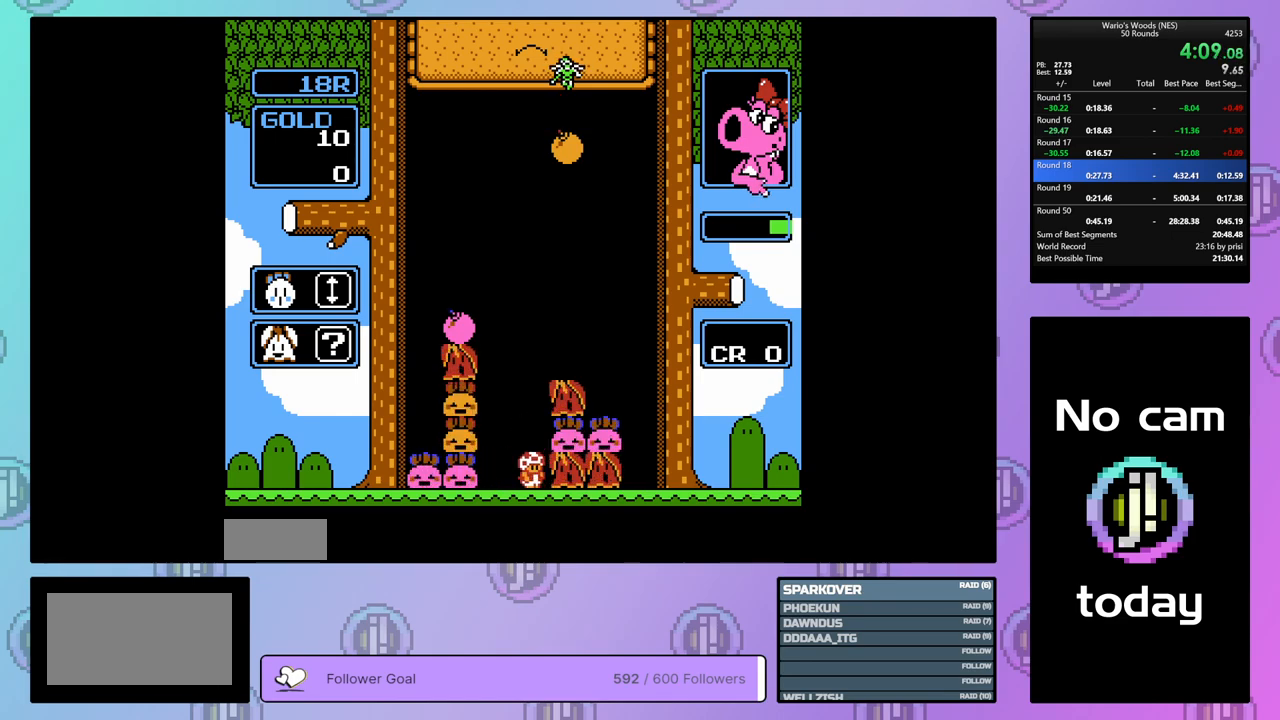
Gameplay with a controller (Nintendo layout); each line is a JSON object with the inputs held at the frame after it. "events" lists button and stick changes between this image and that frame as [ms after this image, input, new state], when the widget could be followed in between. Not read: L3 R3.
{"buttons": ["B"], "events": [[267, "B", "down"], [317, "DPAD_RIGHT", "up"], [383, "DPAD_LEFT", "down"], [400, "B", "up"], [483, "B", "down"], [500, "DPAD_LEFT", "up"]]}
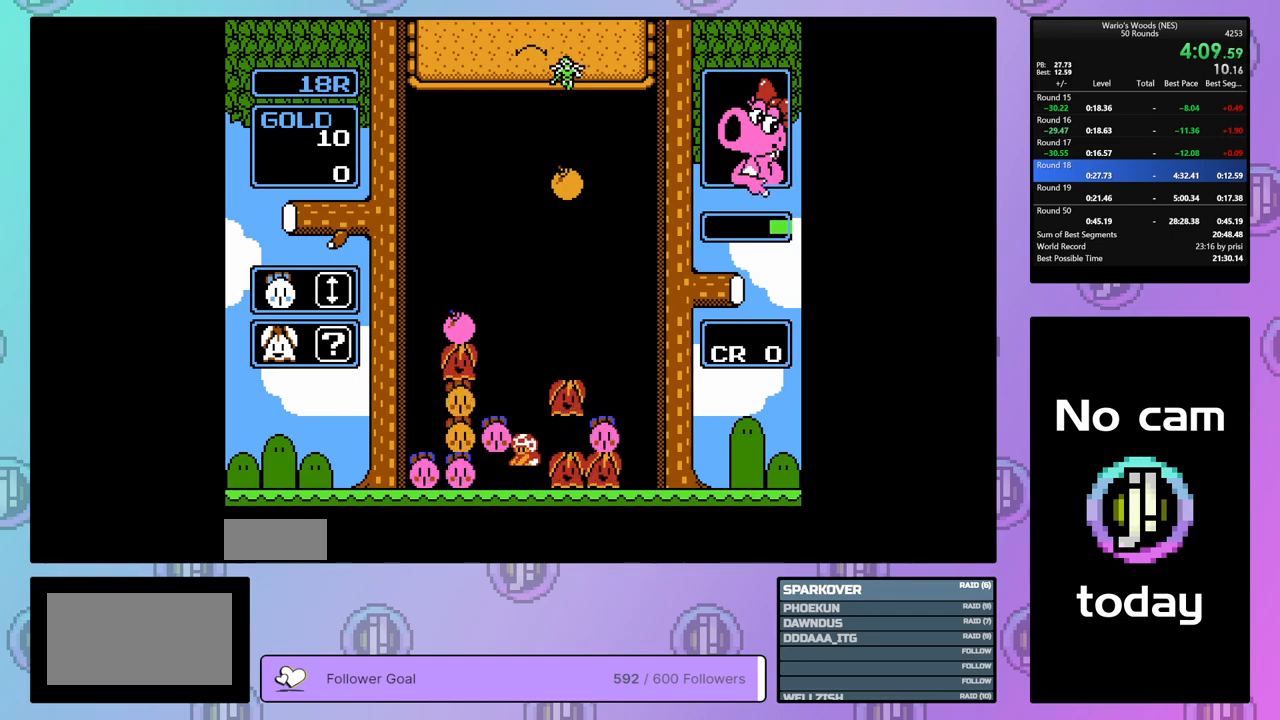
{"buttons": ["DPAD_RIGHT"], "events": [[133, "DPAD_RIGHT", "down"], [150, "B", "up"], [267, "A", "down"], [267, "DPAD_RIGHT", "up"], [367, "DPAD_RIGHT", "down"], [417, "A", "up"]]}
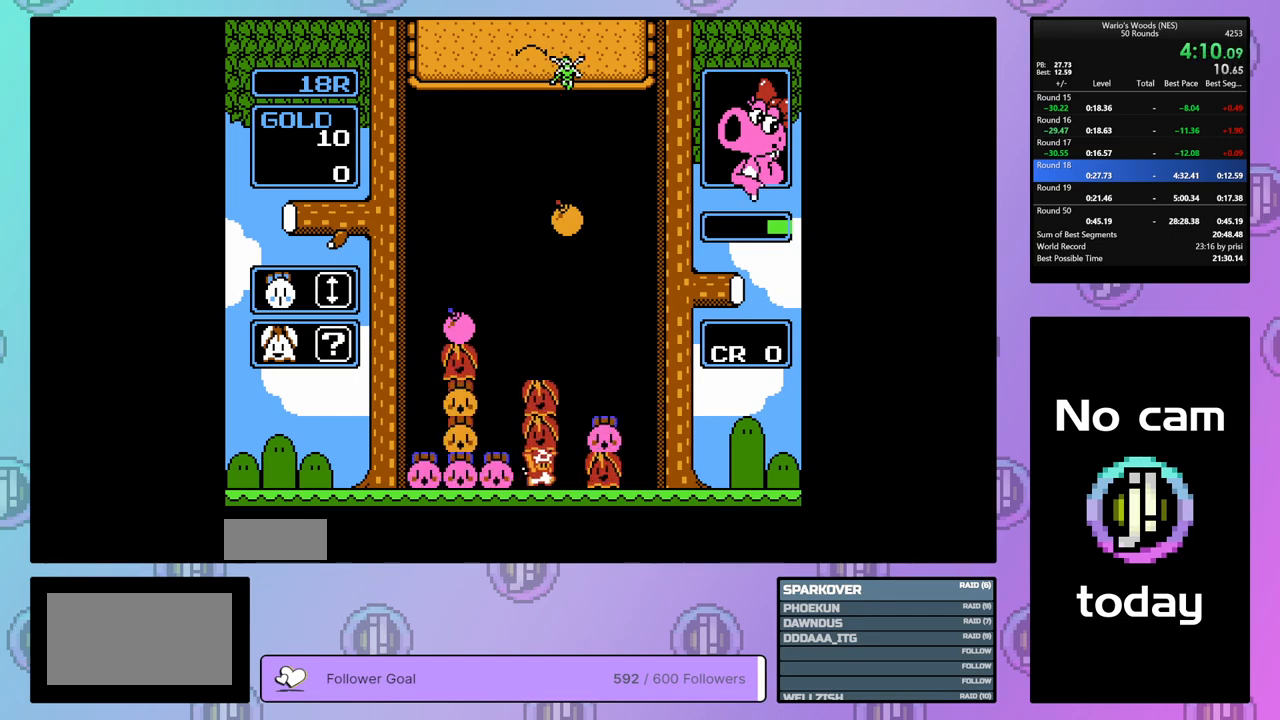
{"buttons": ["DPAD_RIGHT"], "events": [[50, "A", "down"], [183, "A", "up"]]}
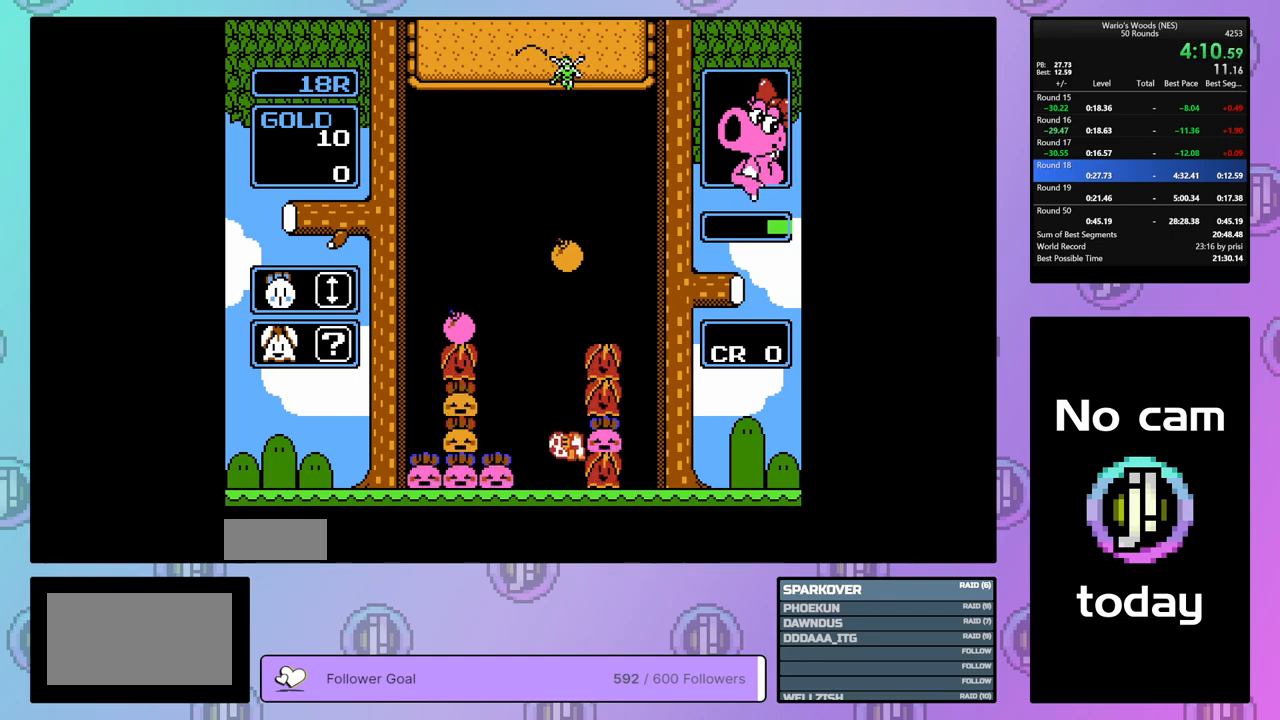
{"buttons": ["DPAD_LEFT"], "events": [[17, "B", "down"], [67, "DPAD_RIGHT", "up"], [150, "DPAD_LEFT", "down"], [167, "B", "up"], [267, "B", "down"], [283, "DPAD_LEFT", "up"], [350, "DPAD_LEFT", "down"], [383, "B", "up"]]}
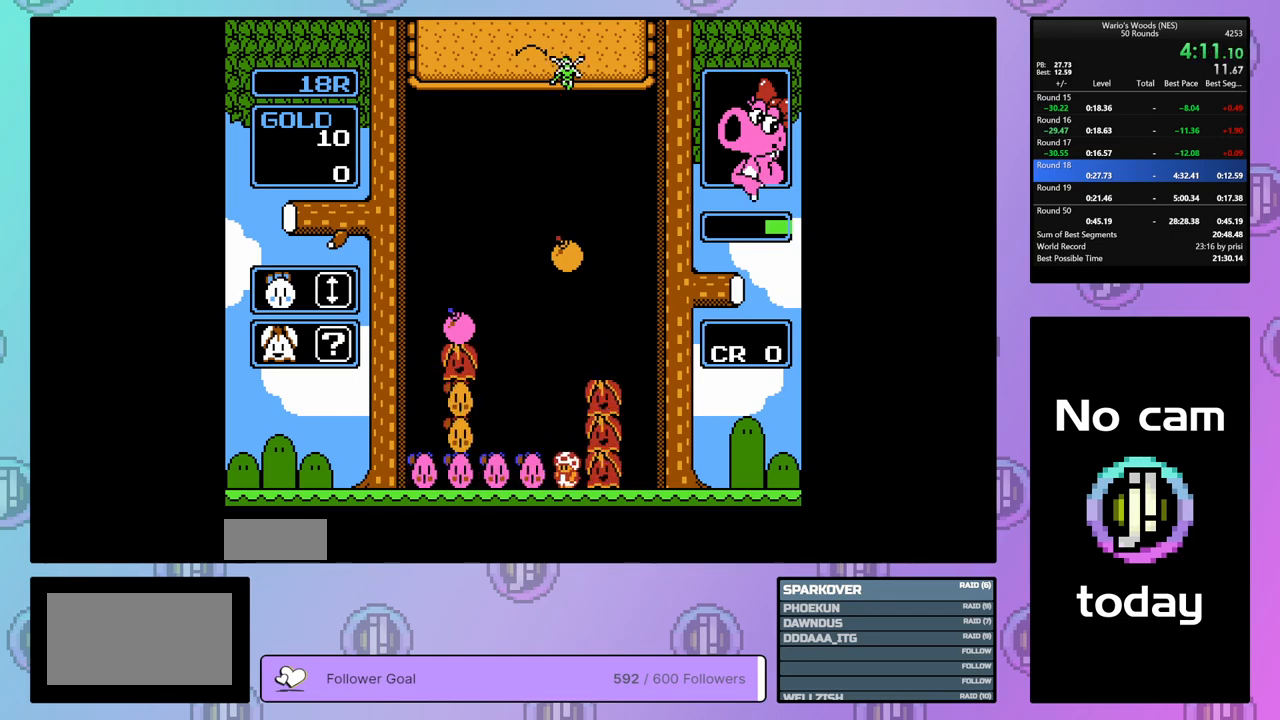
{"buttons": ["A", "DPAD_LEFT"], "events": [[483, "A", "down"]]}
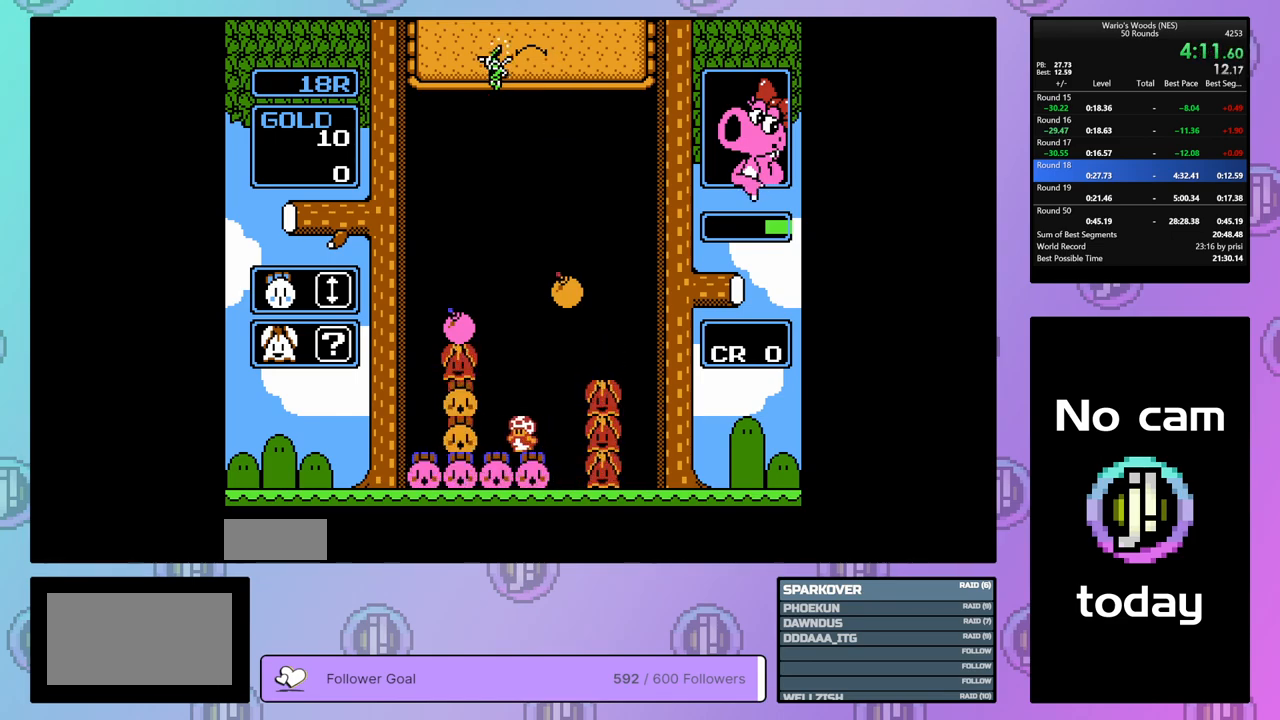
{"buttons": ["DPAD_RIGHT"], "events": [[83, "DPAD_LEFT", "up"], [217, "A", "up"], [217, "DPAD_RIGHT", "down"]]}
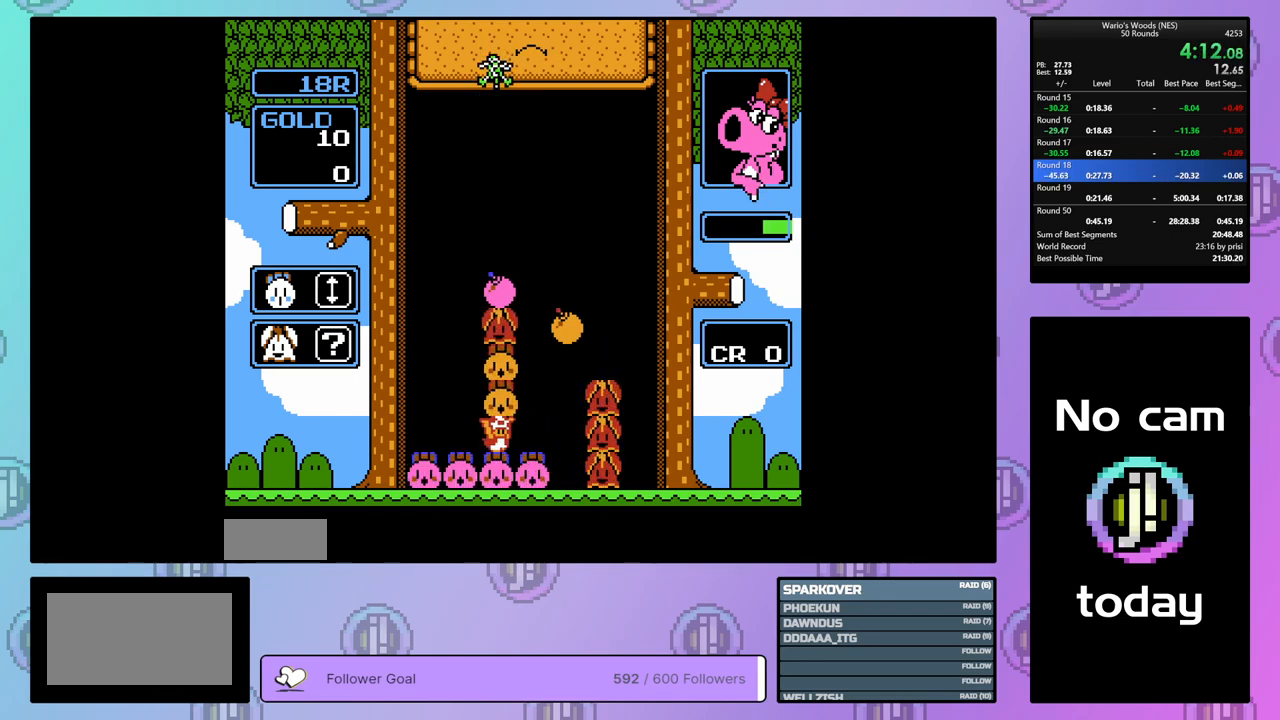
{"buttons": ["DPAD_DOWN"], "events": [[50, "DPAD_RIGHT", "up"], [100, "DPAD_DOWN", "down"]]}
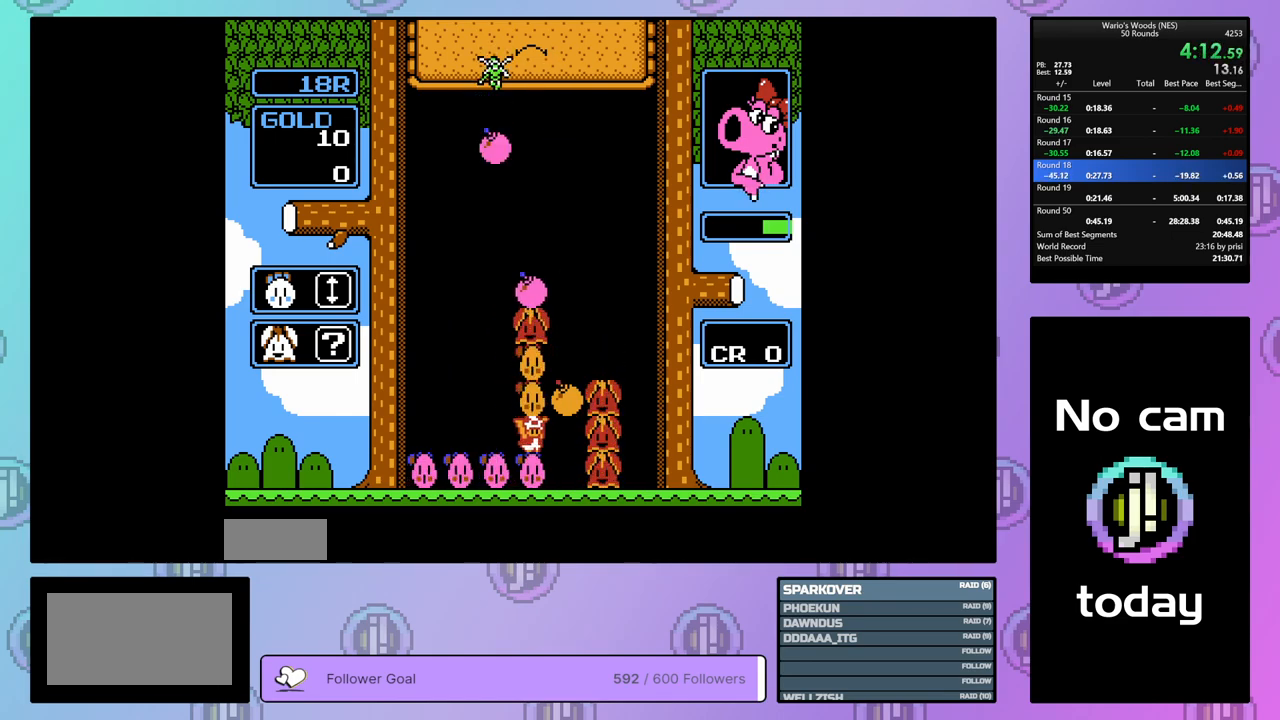
{"buttons": [], "events": [[67, "DPAD_DOWN", "up"], [100, "A", "down"], [183, "A", "up"]]}
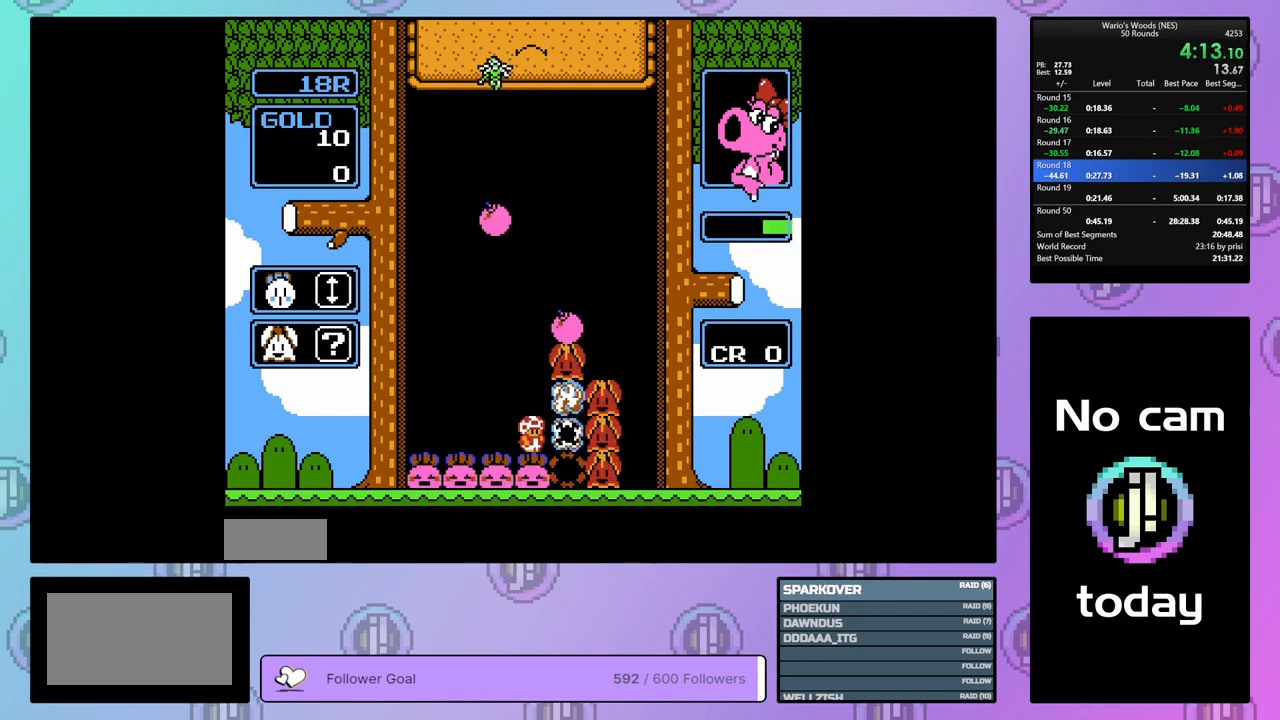
{"buttons": ["A"], "events": [[400, "A", "down"]]}
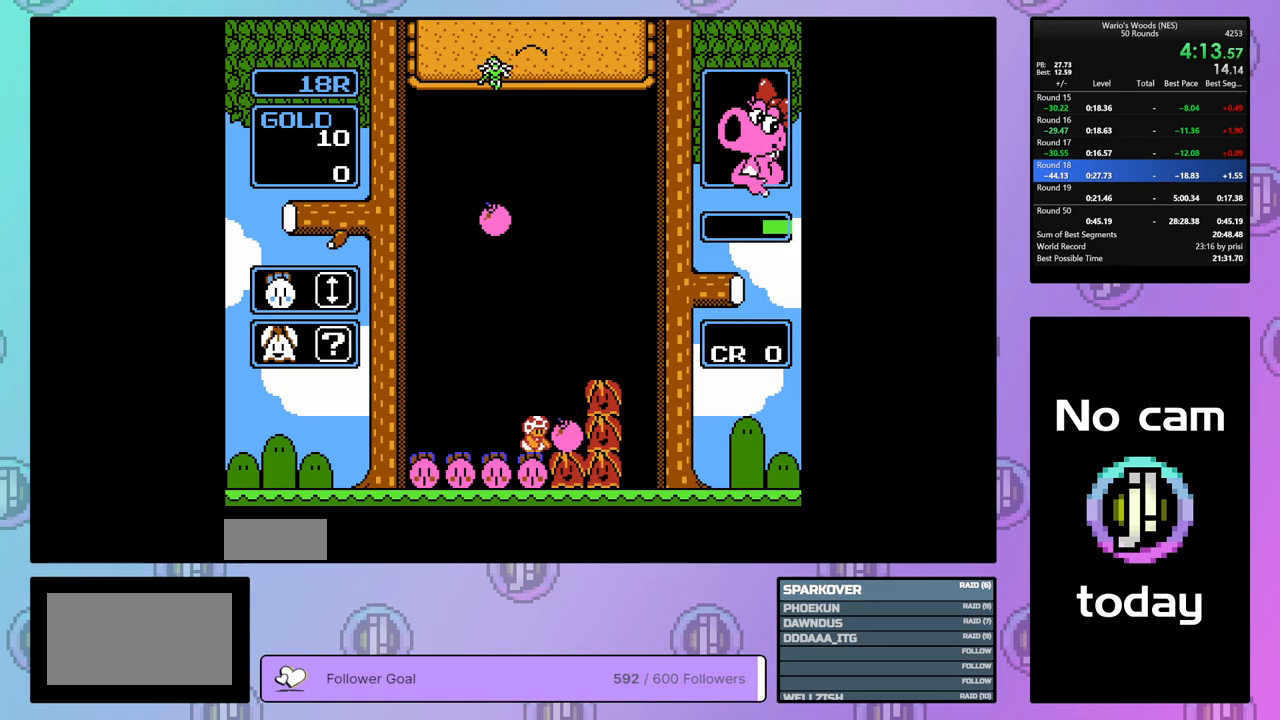
{"buttons": ["B"], "events": [[67, "A", "up"], [67, "DPAD_LEFT", "down"], [167, "A", "down"], [200, "DPAD_LEFT", "up"], [300, "A", "up"], [333, "DPAD_RIGHT", "down"], [433, "B", "down"], [433, "DPAD_RIGHT", "up"]]}
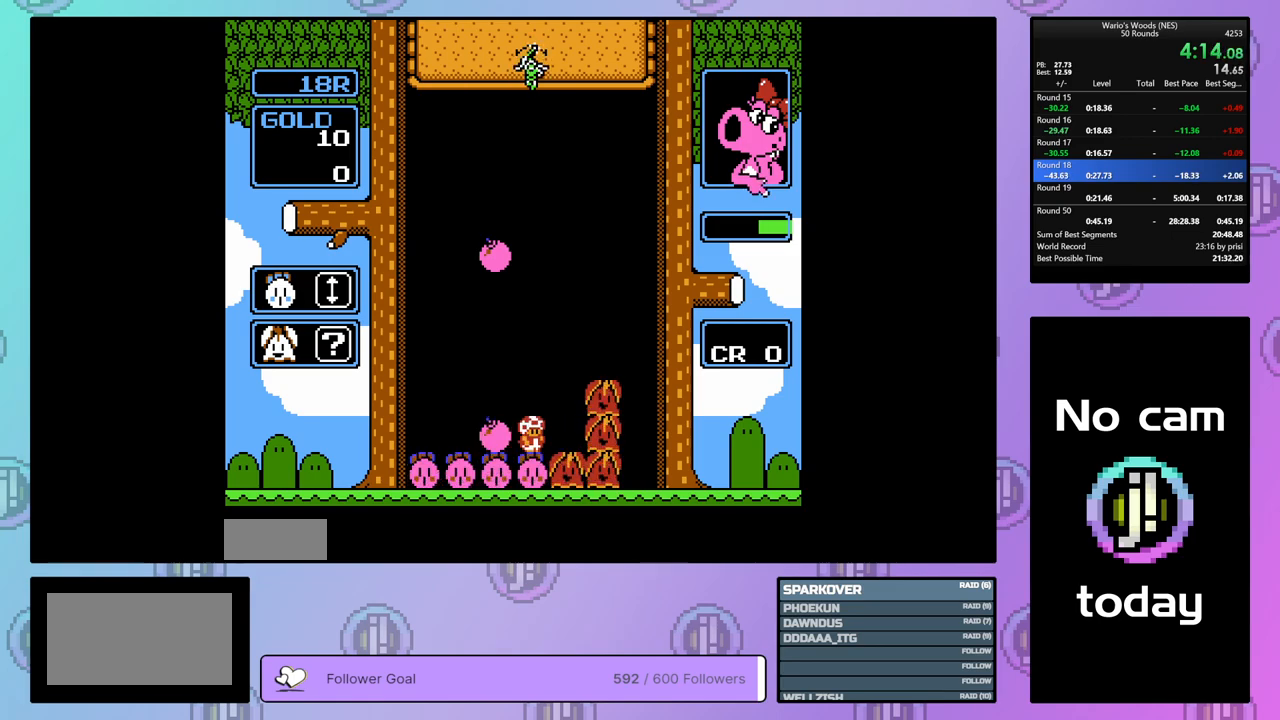
{"buttons": ["B"], "events": [[50, "DPAD_LEFT", "down"], [100, "B", "up"], [233, "B", "down"], [250, "DPAD_LEFT", "up"], [400, "B", "up"], [483, "B", "down"]]}
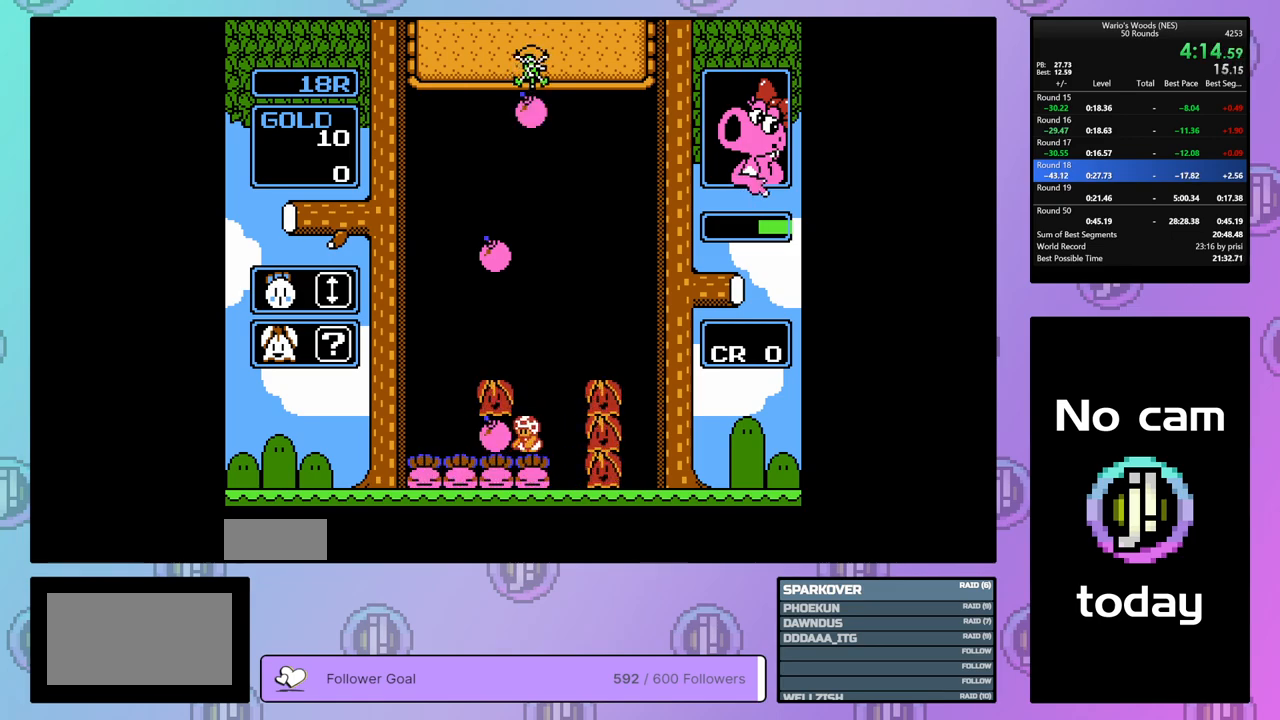
{"buttons": ["DPAD_RIGHT"], "events": [[150, "B", "up"], [150, "DPAD_RIGHT", "down"], [250, "DPAD_RIGHT", "up"], [267, "B", "down"], [350, "DPAD_RIGHT", "down"], [367, "B", "up"]]}
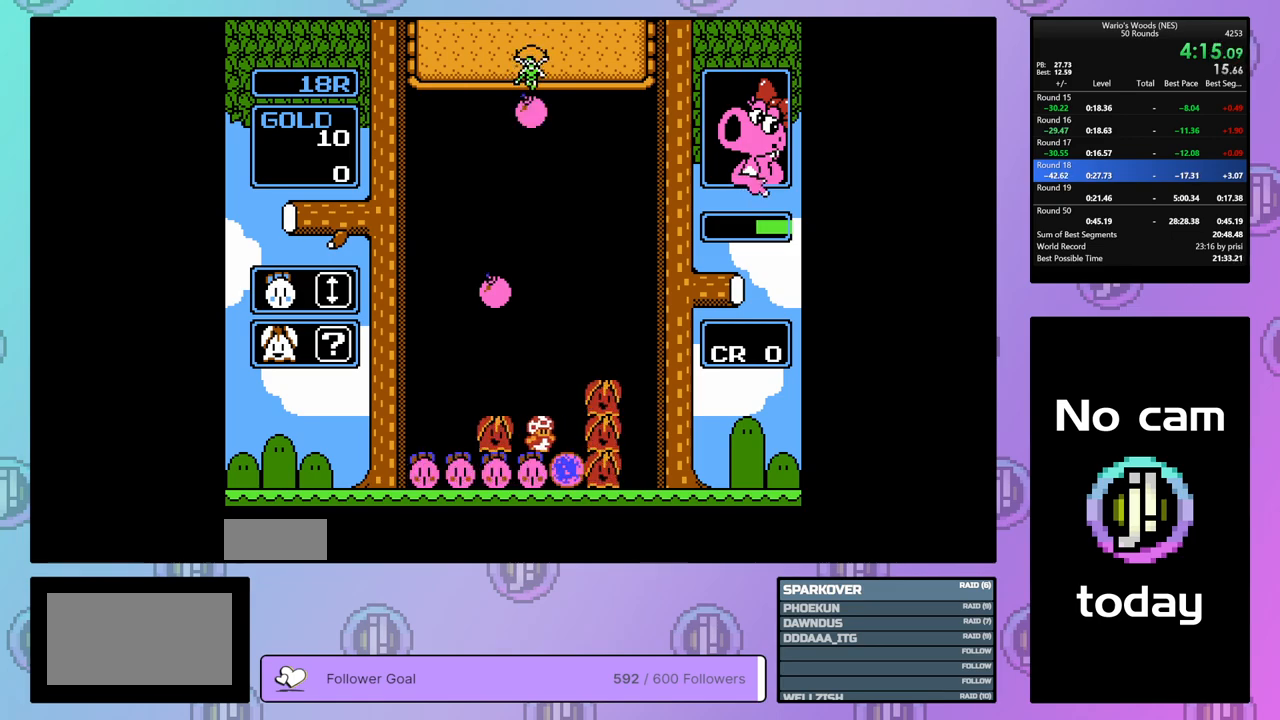
{"buttons": ["DPAD_DOWN"], "events": [[67, "DPAD_RIGHT", "up"], [467, "DPAD_DOWN", "down"]]}
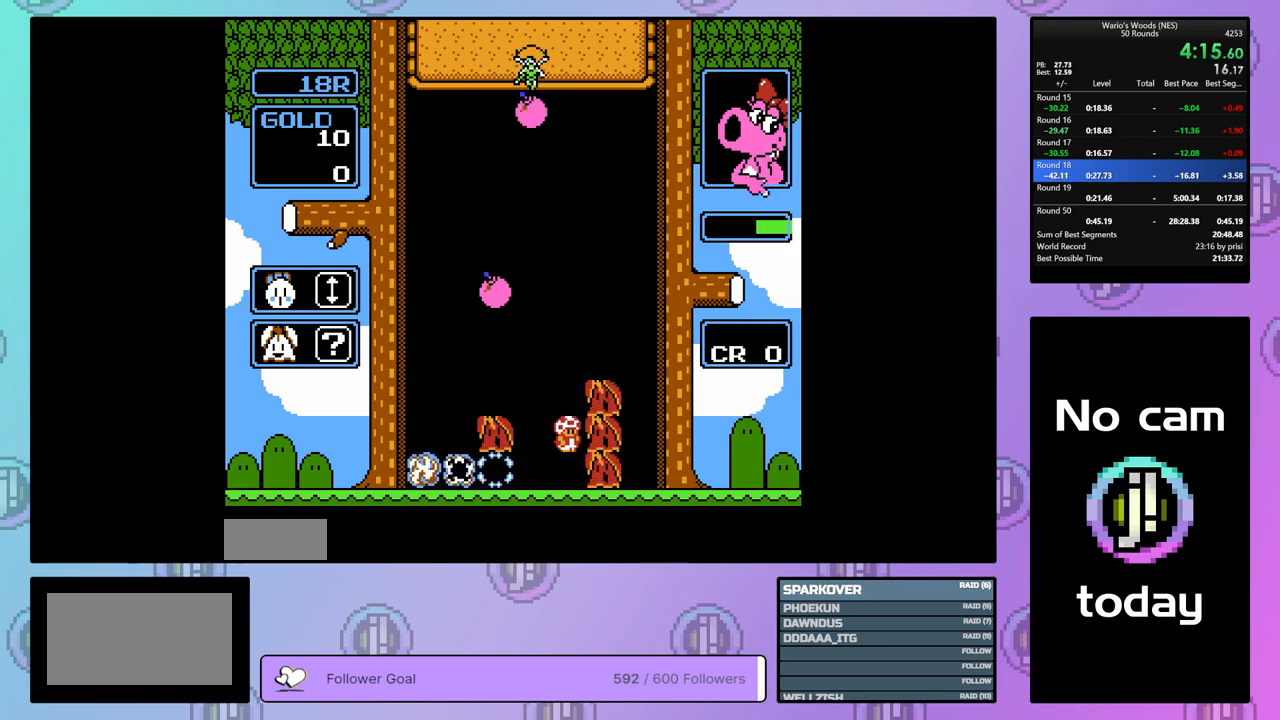
{"buttons": [], "events": [[50, "DPAD_DOWN", "up"]]}
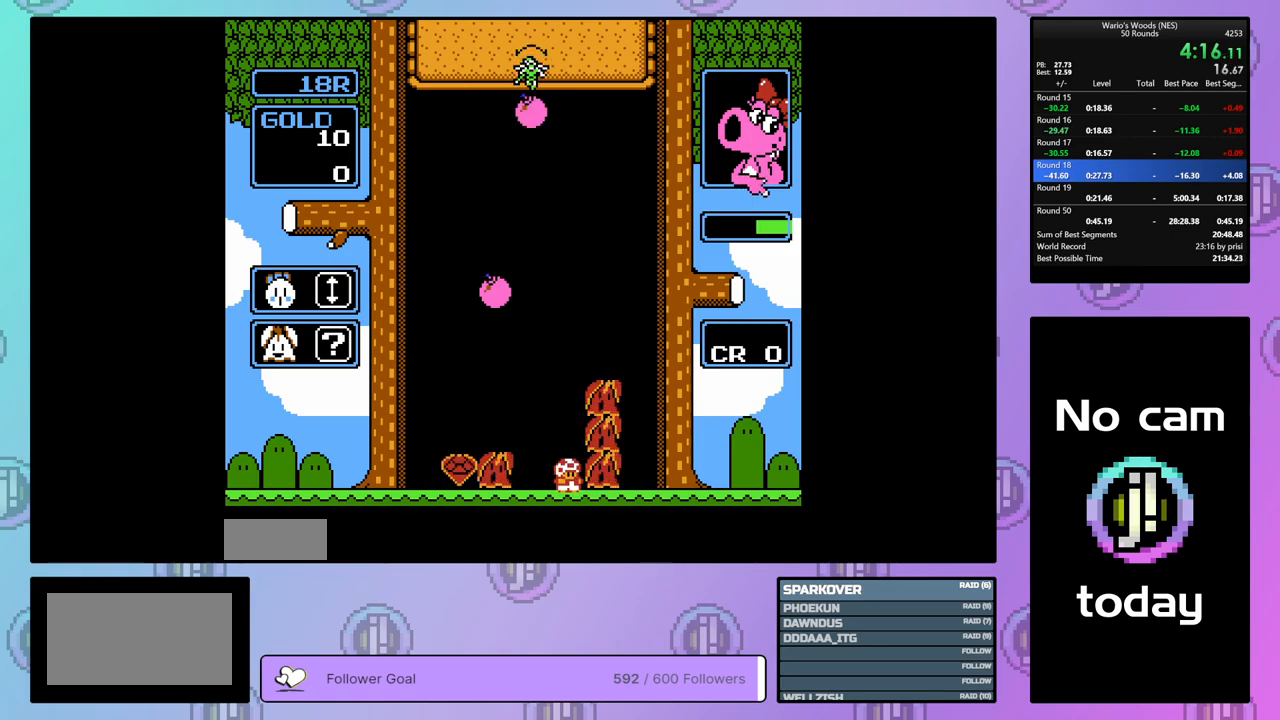
{"buttons": [], "events": [[33, "A", "down"], [183, "A", "up"], [267, "DPAD_LEFT", "down"], [350, "A", "down"], [350, "DPAD_LEFT", "up"], [433, "A", "up"]]}
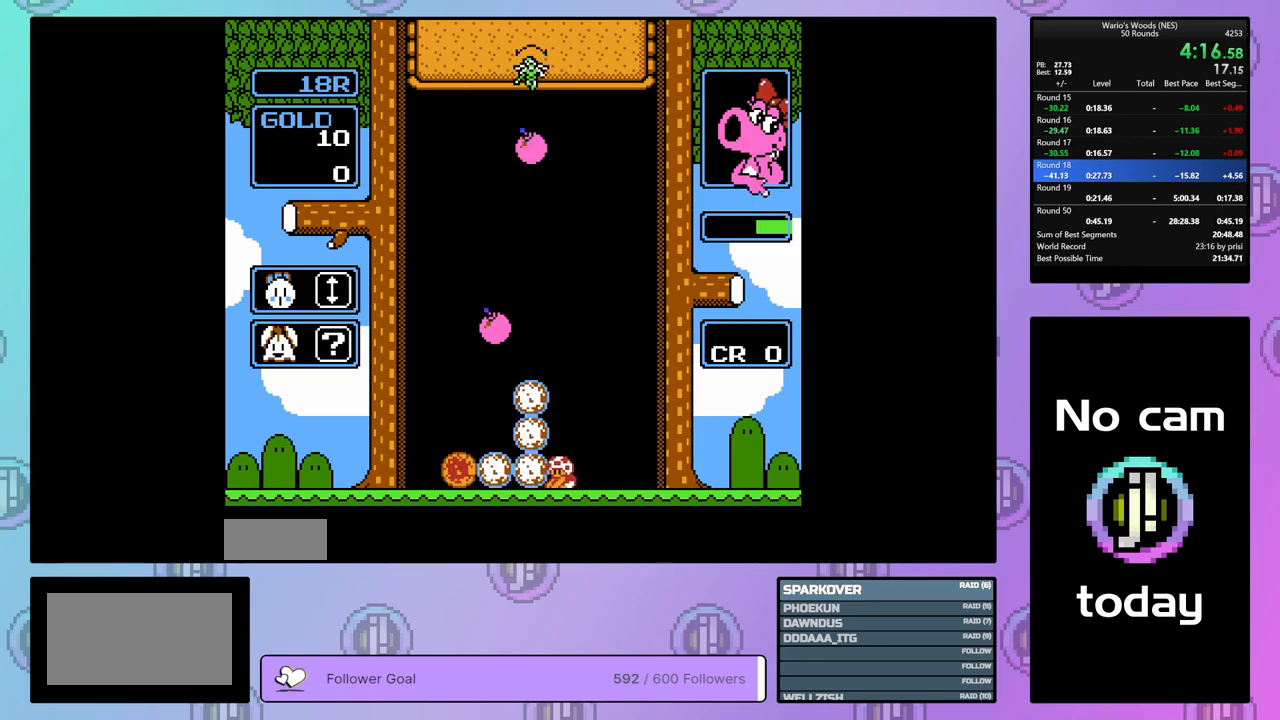
{"buttons": [], "events": [[33, "DPAD_RIGHT", "down"], [483, "DPAD_RIGHT", "up"]]}
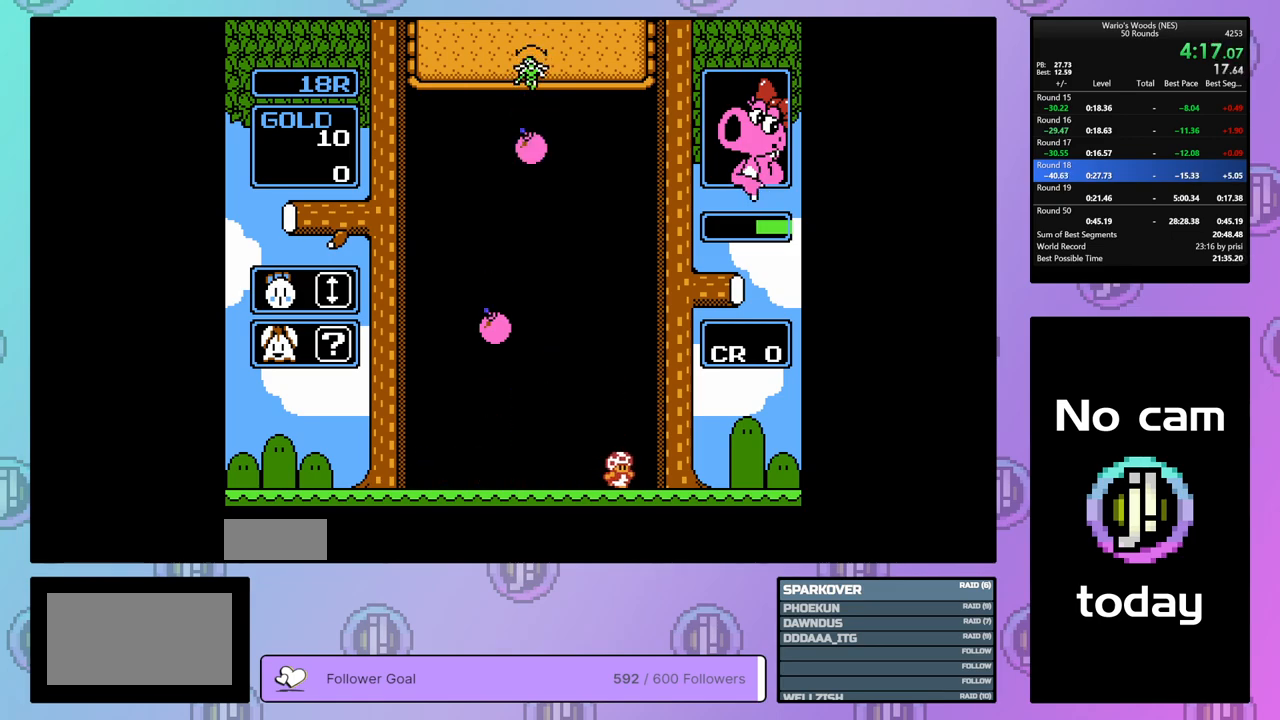
{"buttons": [], "events": []}
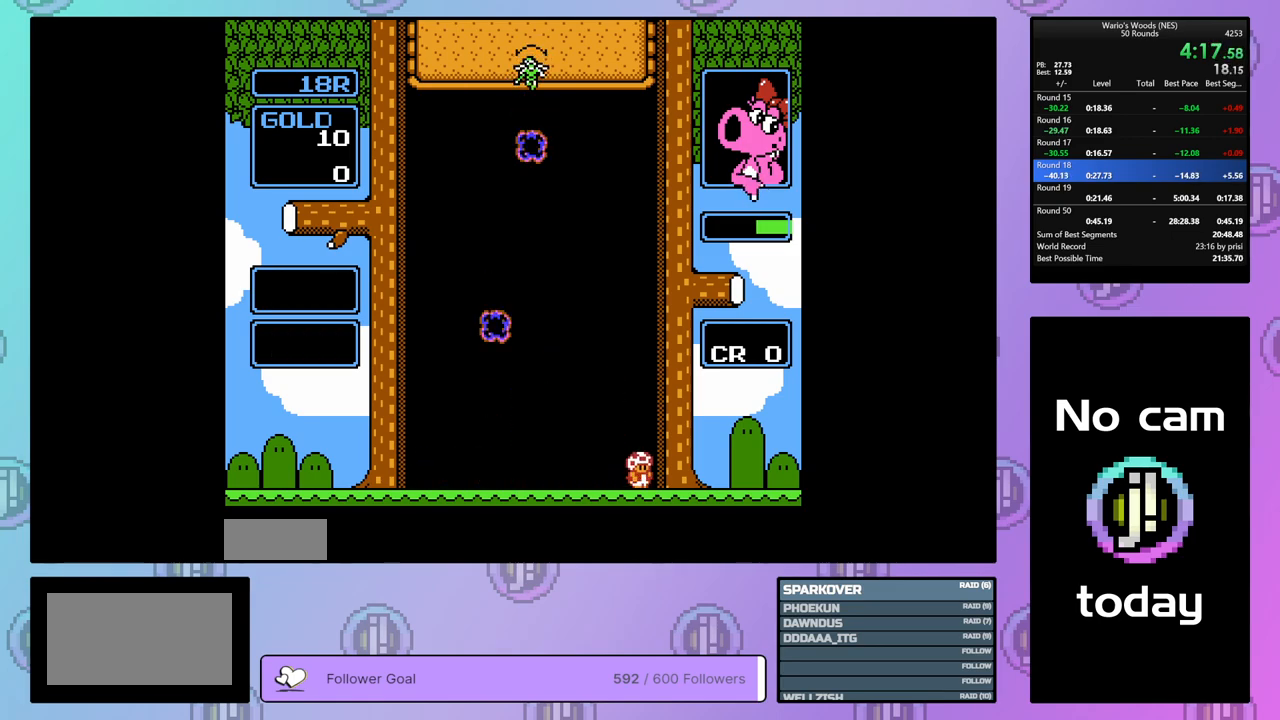
{"buttons": ["DPAD_RIGHT"], "events": [[367, "DPAD_RIGHT", "down"]]}
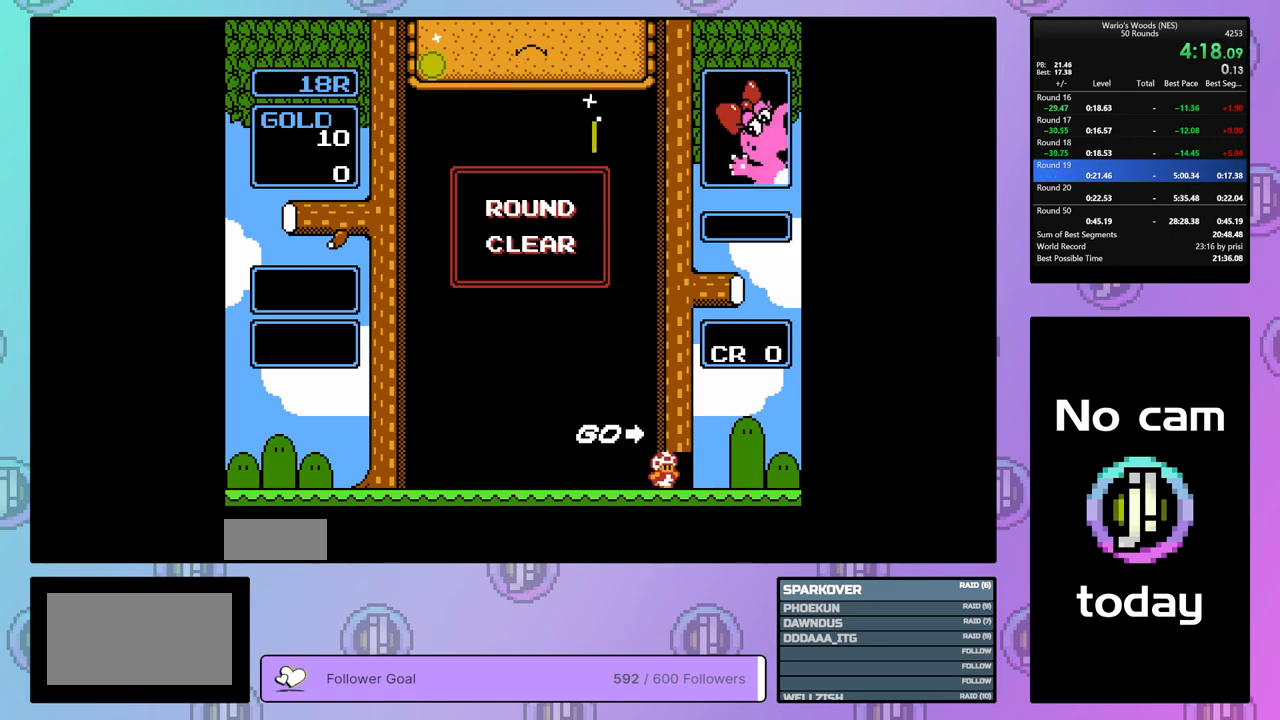
{"buttons": ["DPAD_RIGHT"], "events": []}
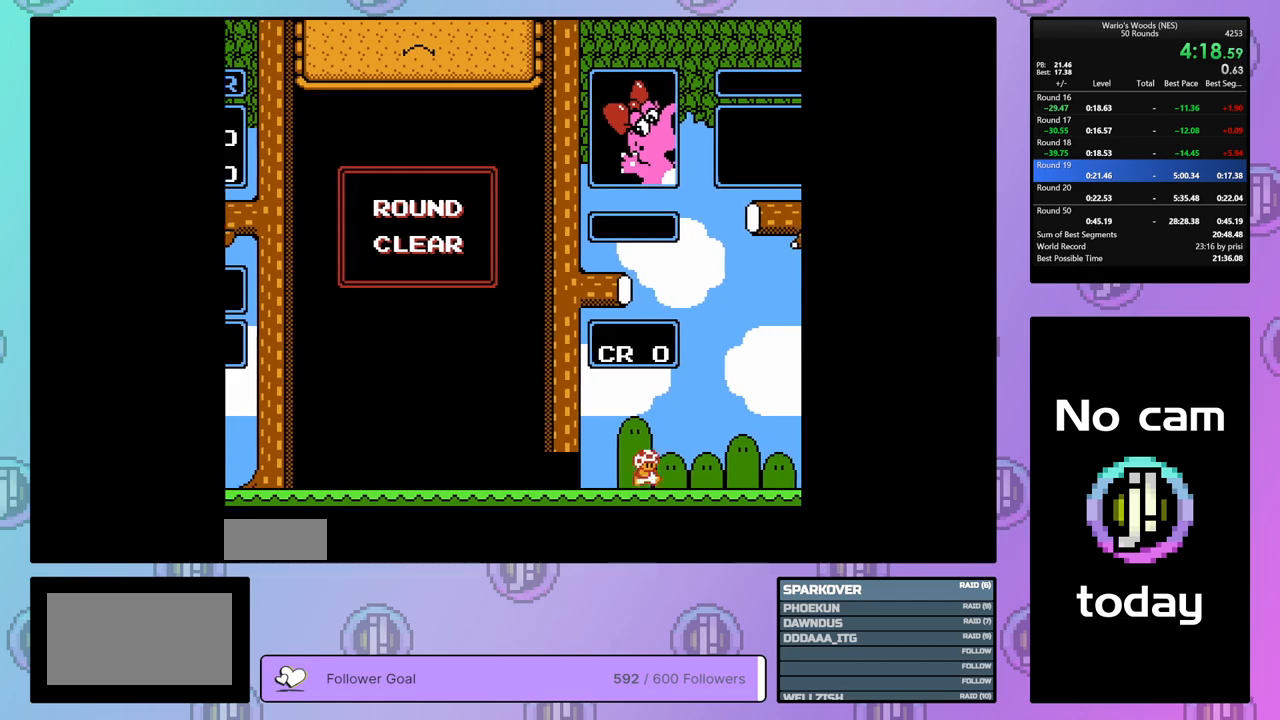
{"buttons": [], "events": [[200, "DPAD_RIGHT", "up"]]}
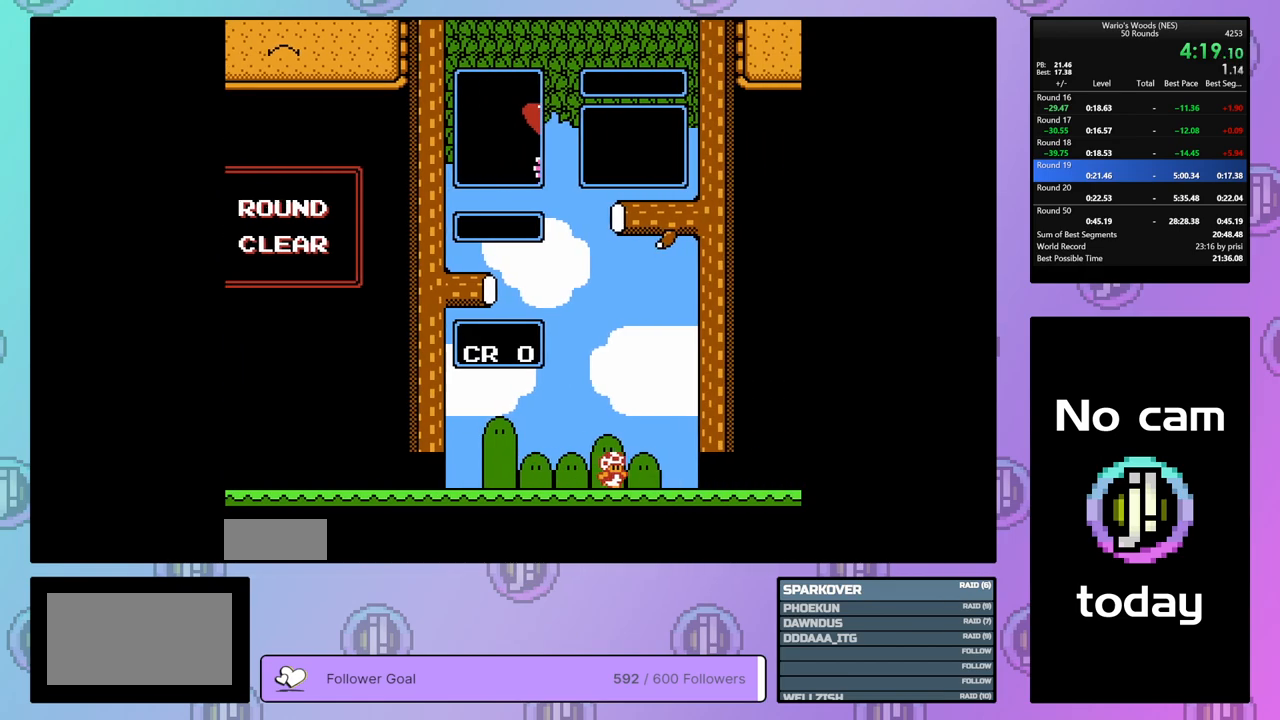
{"buttons": [], "events": []}
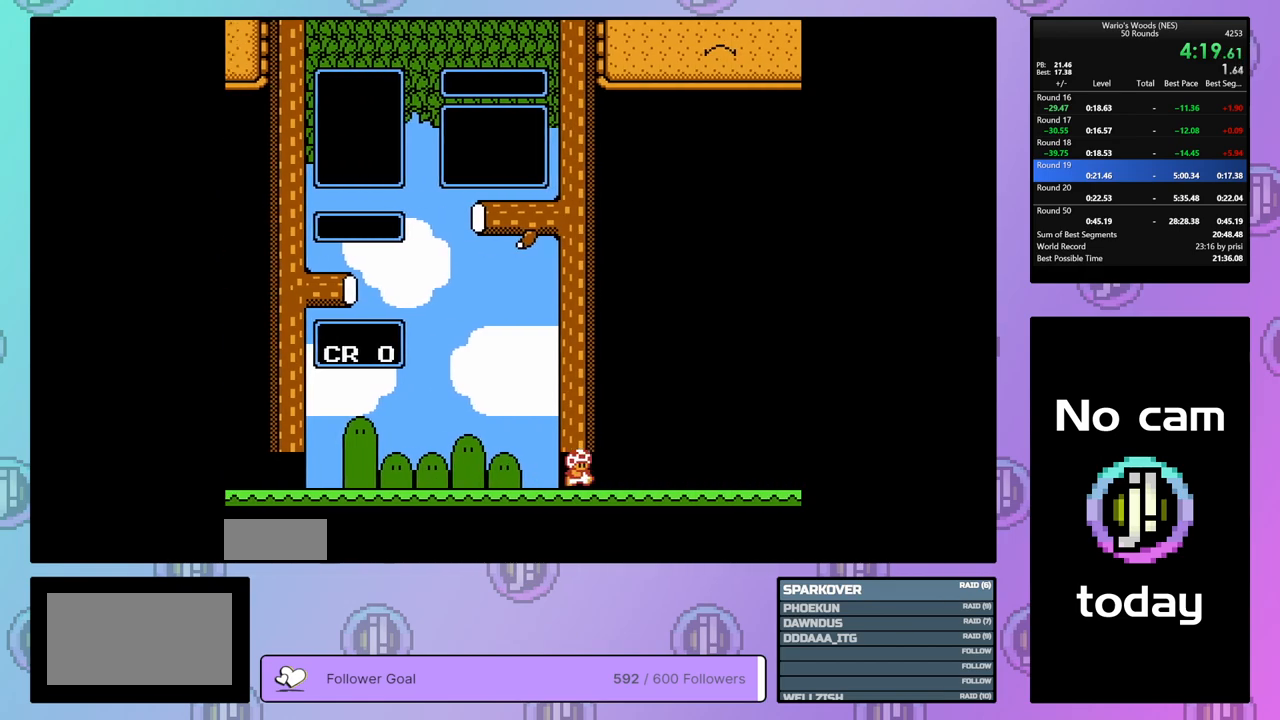
{"buttons": ["DPAD_DOWN"], "events": [[133, "DPAD_DOWN", "down"]]}
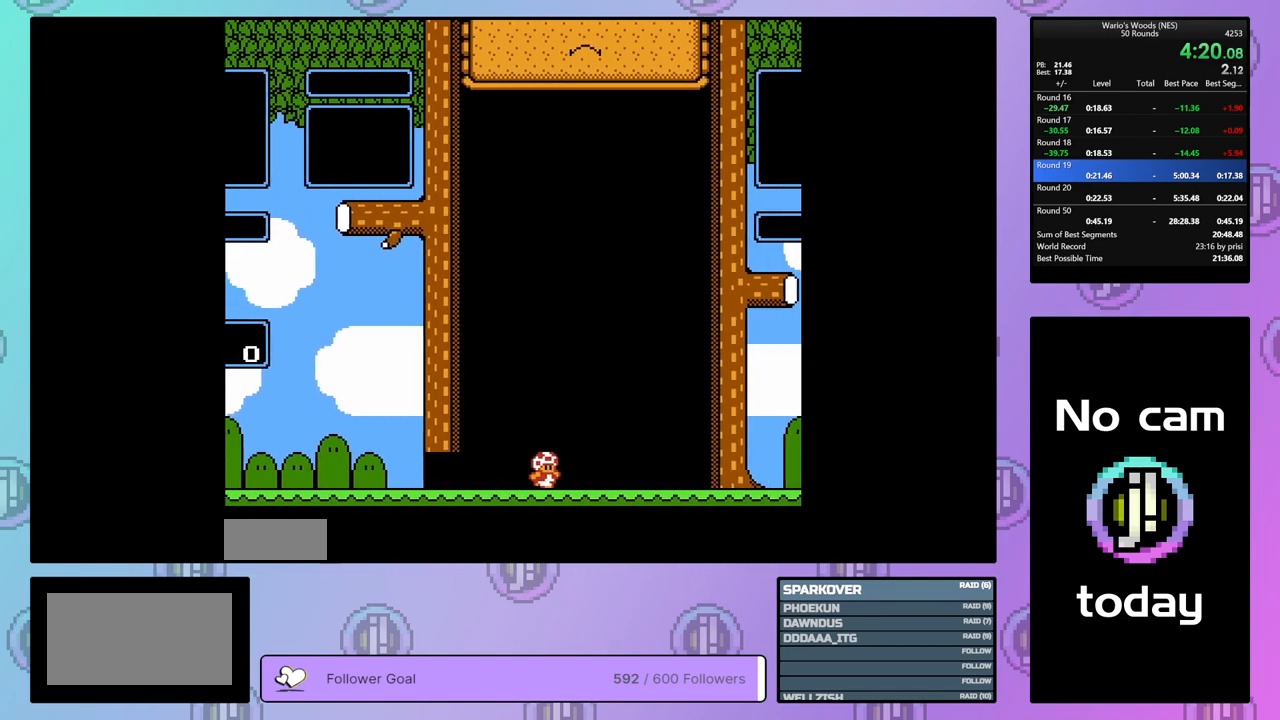
{"buttons": ["DPAD_DOWN"], "events": []}
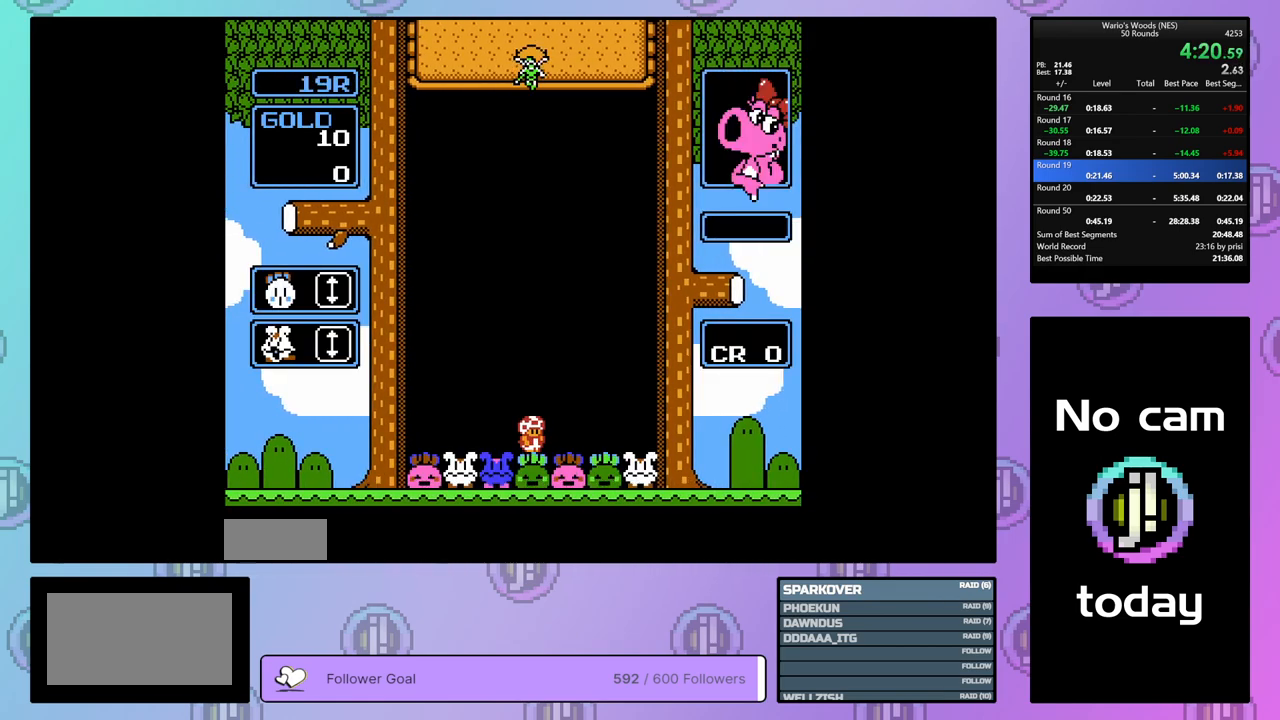
{"buttons": ["DPAD_DOWN"], "events": []}
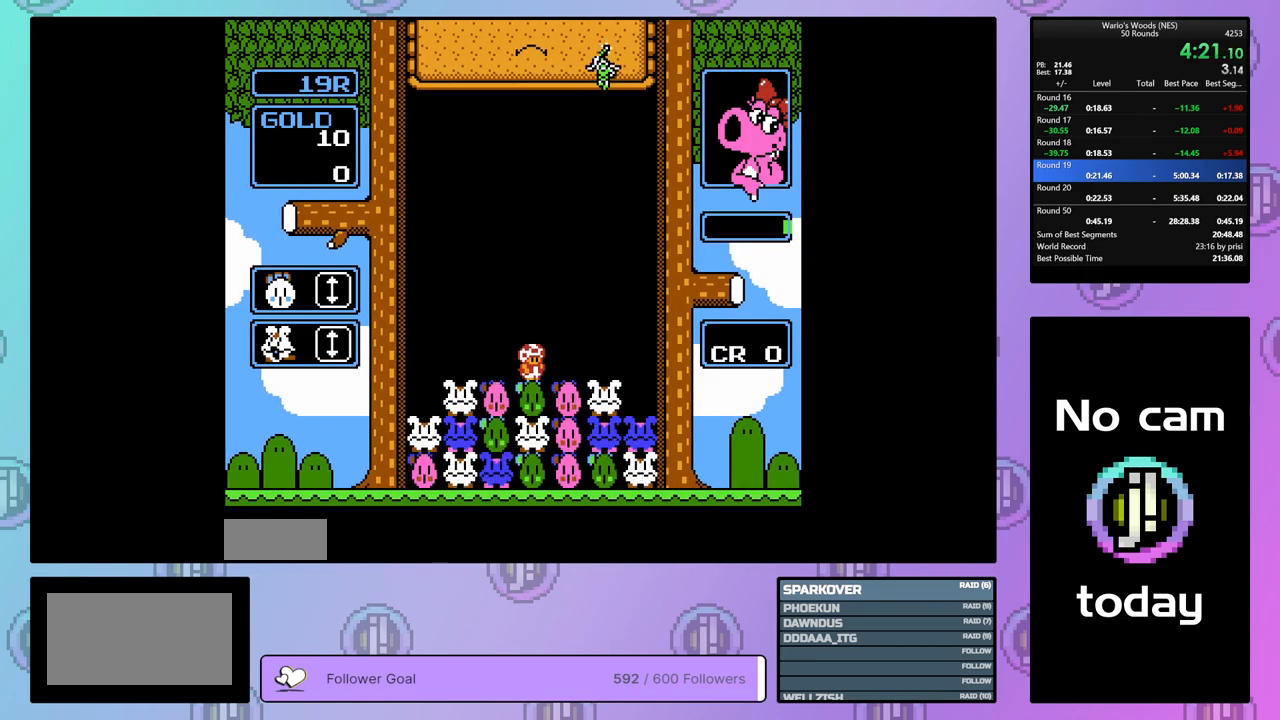
{"buttons": ["DPAD_DOWN"], "events": [[133, "DPAD_DOWN", "up"], [217, "DPAD_RIGHT", "down"], [433, "DPAD_RIGHT", "up"], [500, "DPAD_DOWN", "down"]]}
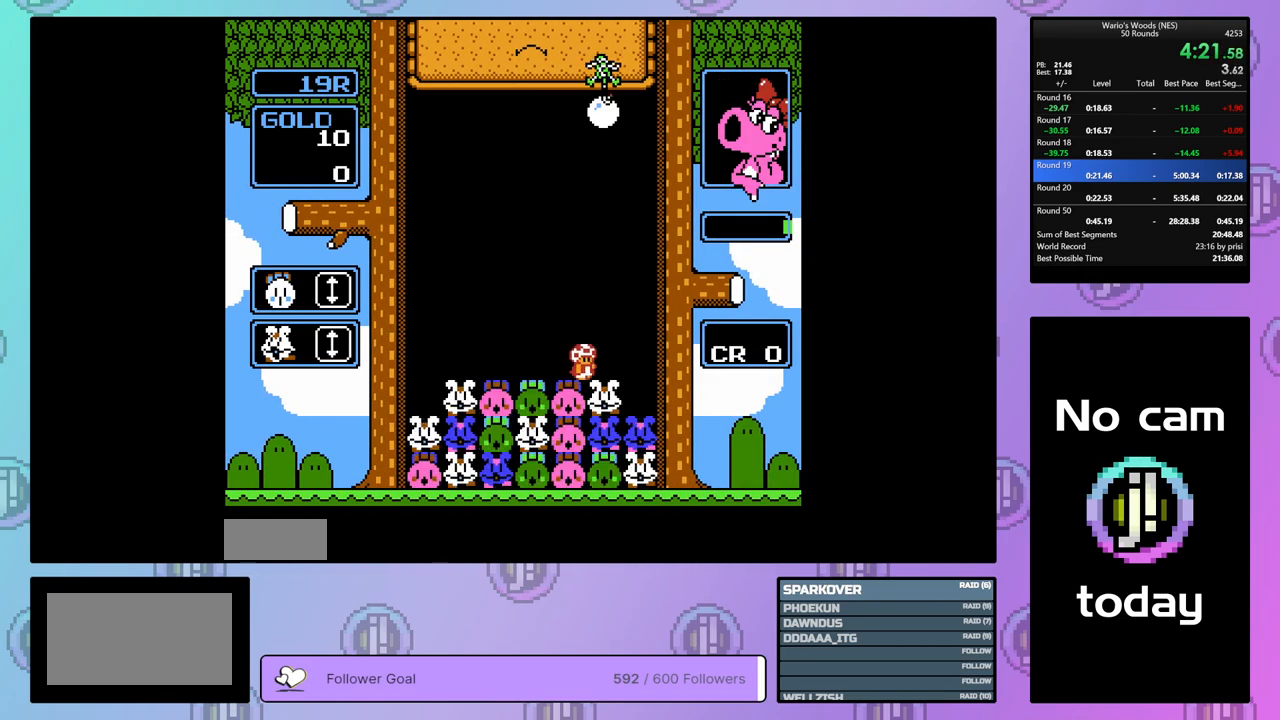
{"buttons": ["DPAD_DOWN"], "events": []}
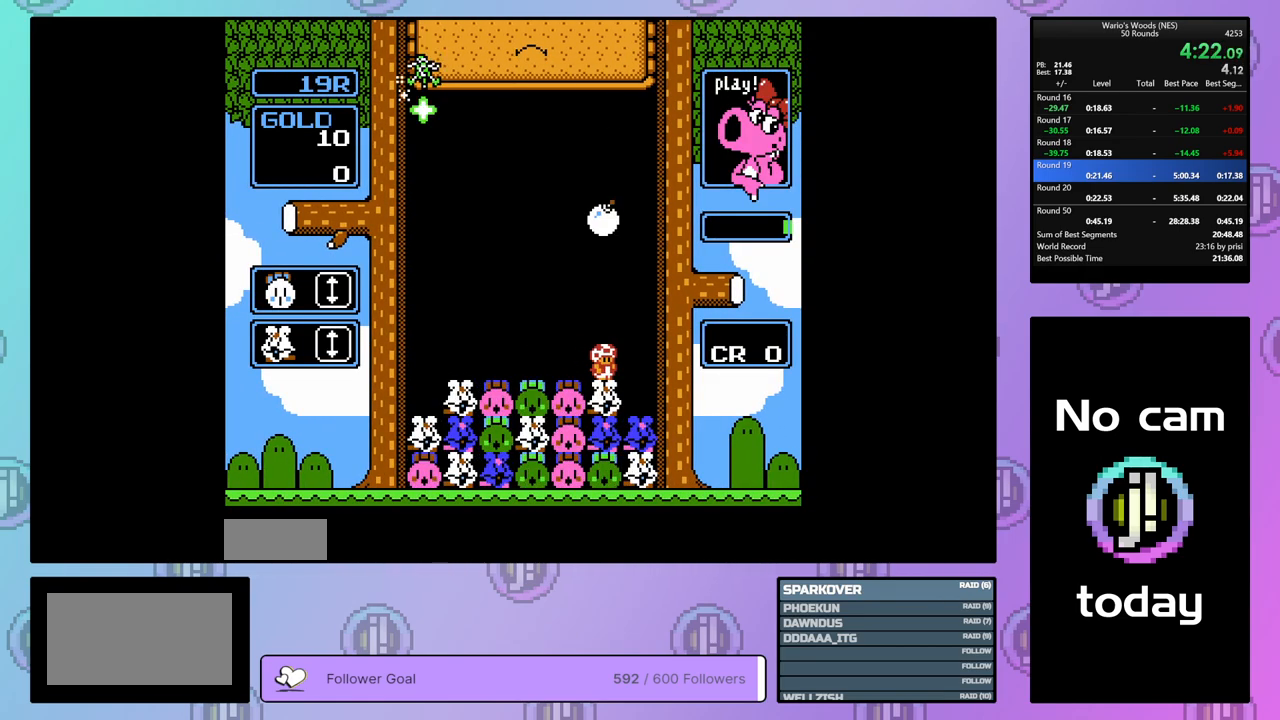
{"buttons": ["DPAD_LEFT"], "events": [[267, "DPAD_DOWN", "up"], [267, "DPAD_LEFT", "down"], [283, "DPAD_LEFT", "up"], [333, "DPAD_LEFT", "down"]]}
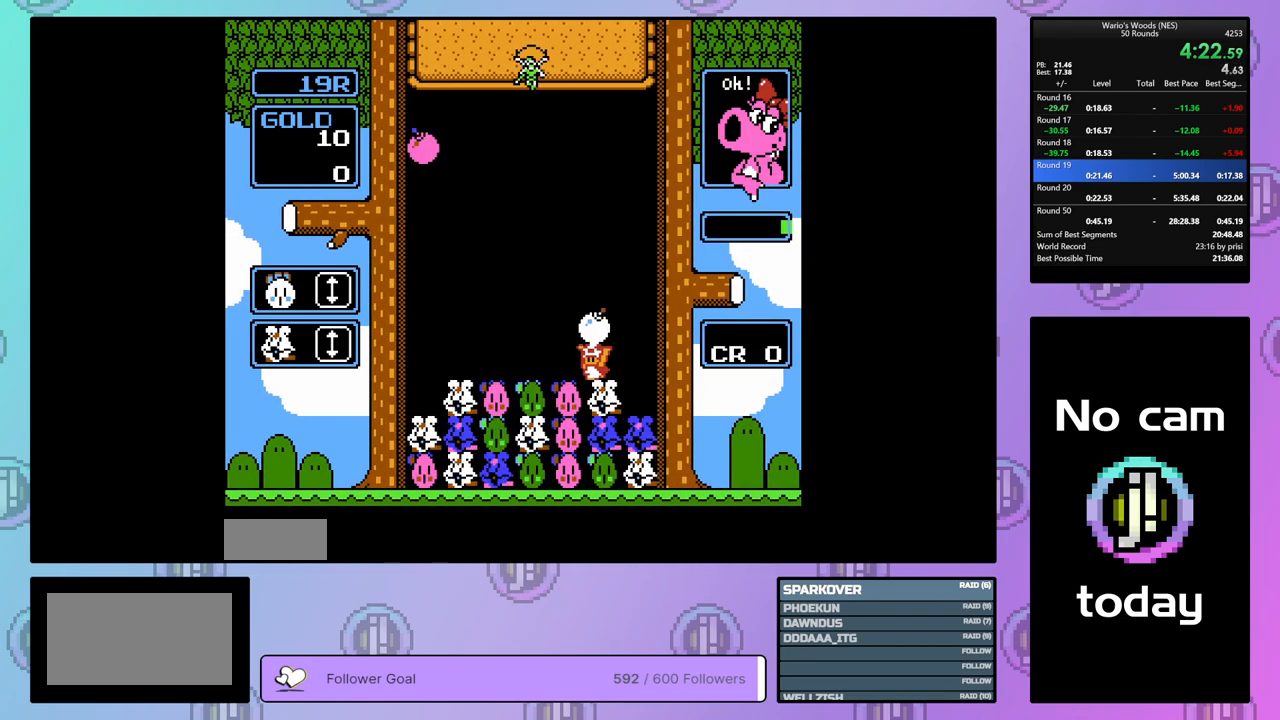
{"buttons": [], "events": [[250, "B", "down"], [317, "DPAD_LEFT", "up"], [400, "B", "up"]]}